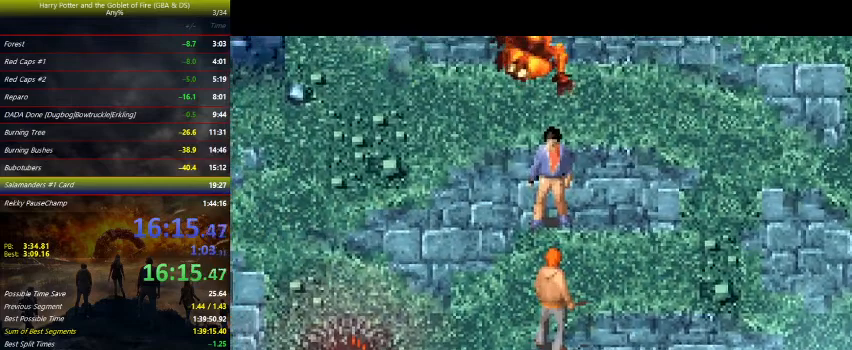
Gameplay with keyboard and mouse; each line is a JSON object with the keys held at the frame after it. "events" lists presses ("down") and releases ("up") of "a", "ctrl", "d", "down", "e", "escape", "f", "f1", "f4", "left", "q", "r", "return", "right", "s", "shift", "space", "tab", "up", "w" and "z" between this image and that frame as [ms after this image, input, new state], when the widget could be followed in between. No other keys are recorded. Mouse buttons are not recorded. Not read: mouse_move.
{"keys": [], "events": []}
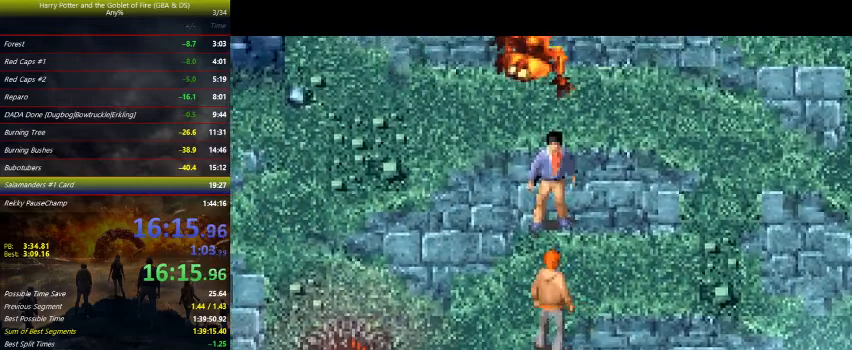
{"keys": ["space"], "events": [[500, "space", "down"]]}
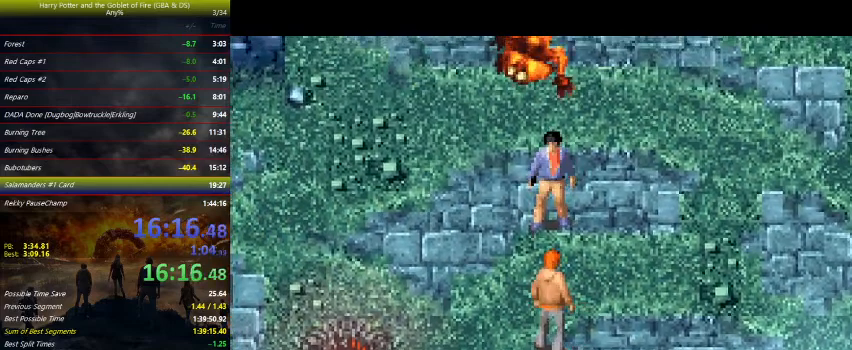
{"keys": [], "events": [[67, "space", "up"]]}
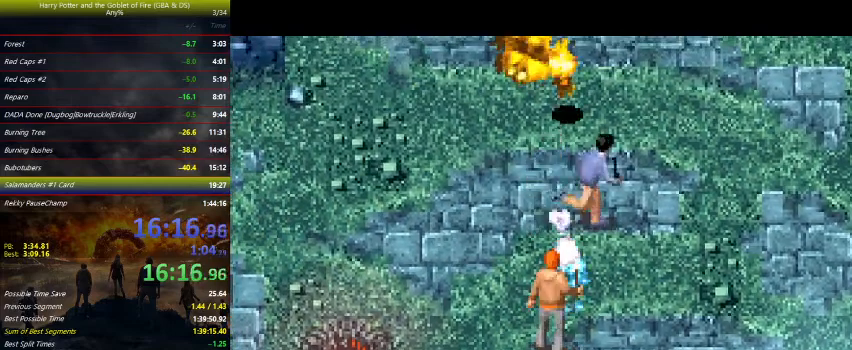
{"keys": ["right"], "events": [[200, "right", "down"]]}
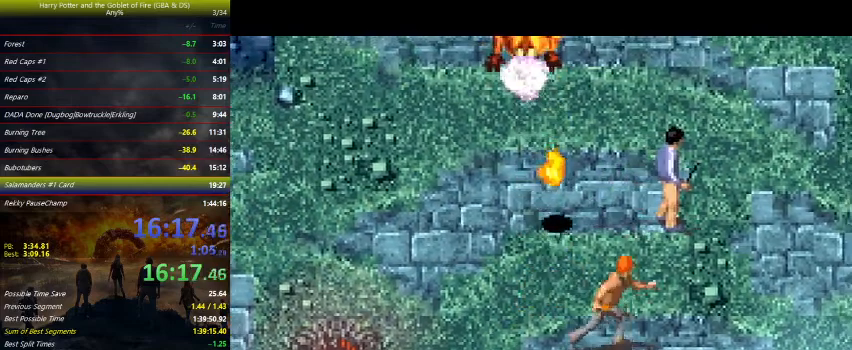
{"keys": [], "events": [[100, "up", "down"], [433, "right", "up"], [433, "up", "up"]]}
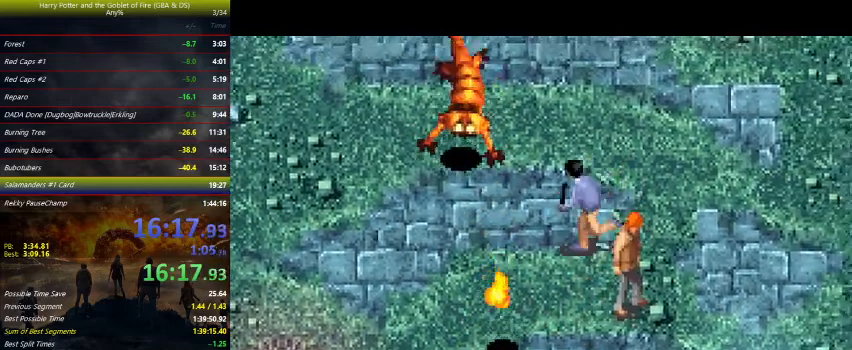
{"keys": [], "events": []}
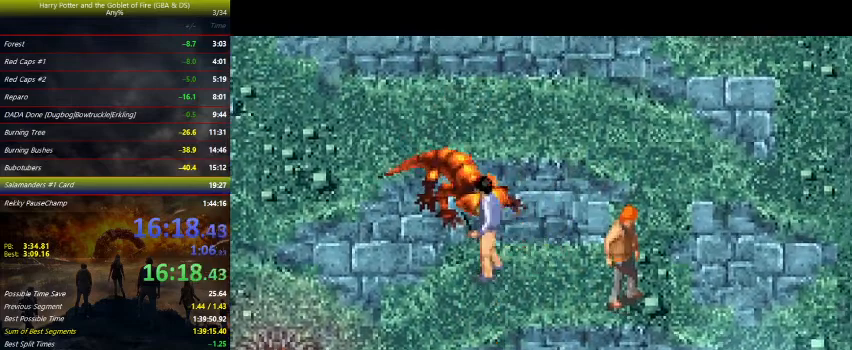
{"keys": ["right", "up"], "events": [[67, "right", "down"], [367, "up", "down"]]}
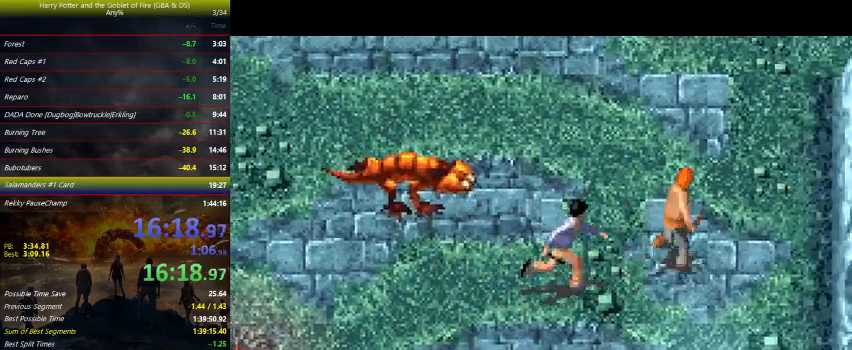
{"keys": [], "events": [[167, "right", "up"], [167, "up", "up"], [333, "left", "down"], [433, "left", "up"]]}
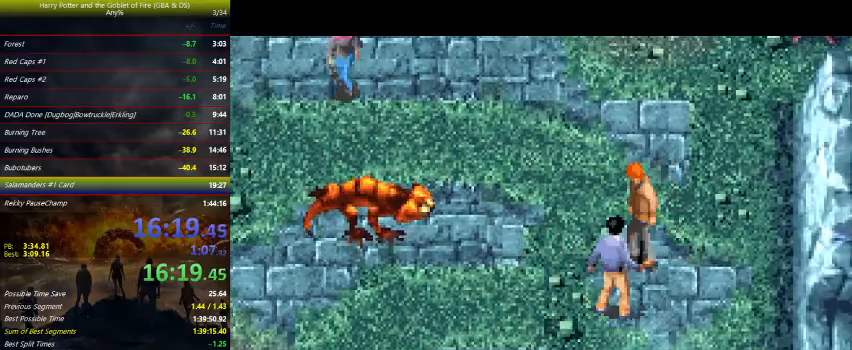
{"keys": [], "events": []}
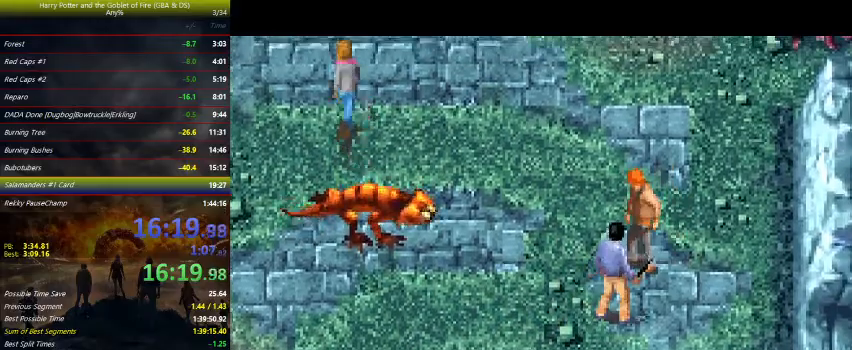
{"keys": [], "events": []}
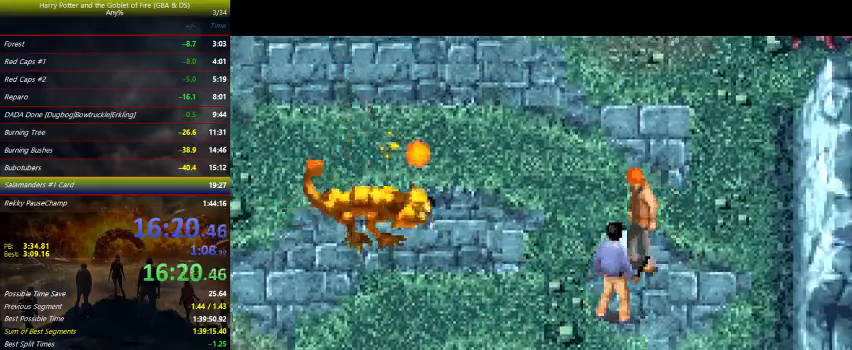
{"keys": ["down", "left"], "events": [[267, "down", "down"], [367, "left", "down"]]}
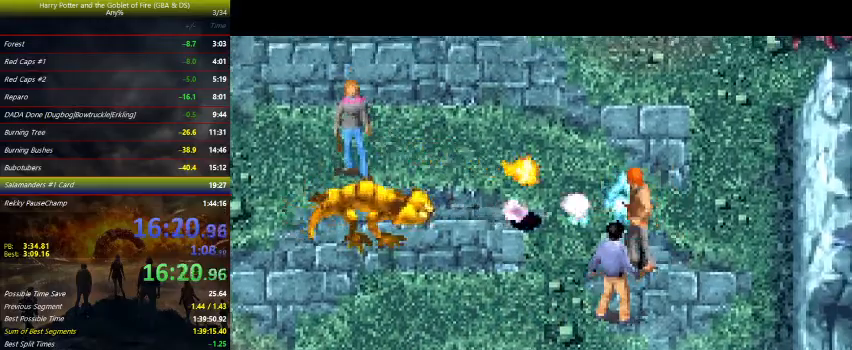
{"keys": ["down", "left"], "events": []}
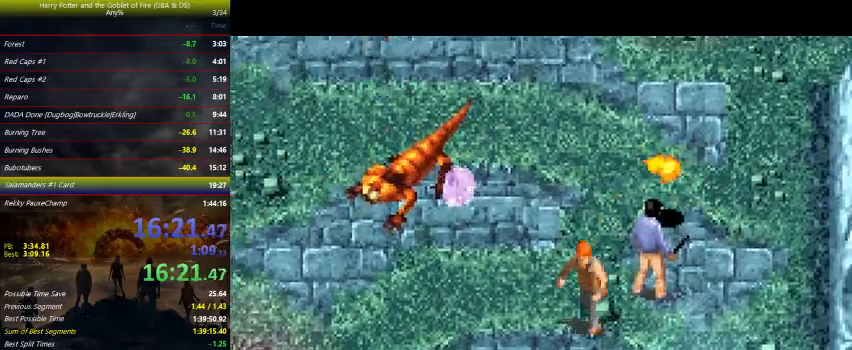
{"keys": ["down", "left"], "events": []}
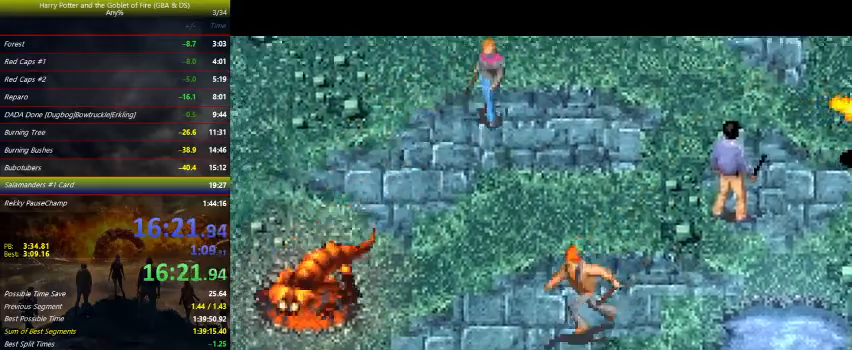
{"keys": ["left"], "events": [[233, "down", "up"]]}
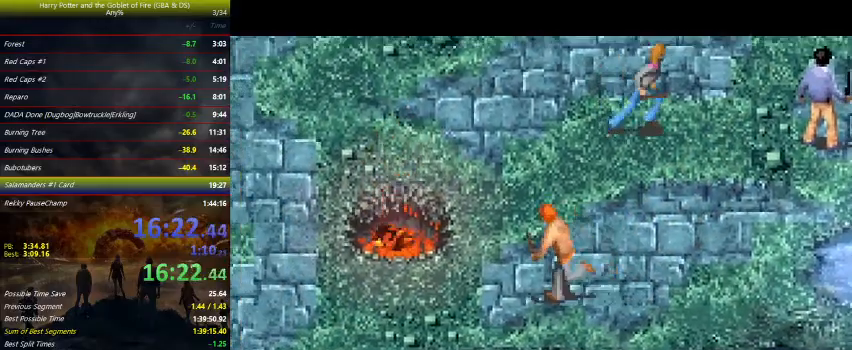
{"keys": ["left", "up"], "events": [[133, "left", "up"], [133, "right", "down"], [267, "up", "down"], [467, "left", "down"], [467, "right", "up"]]}
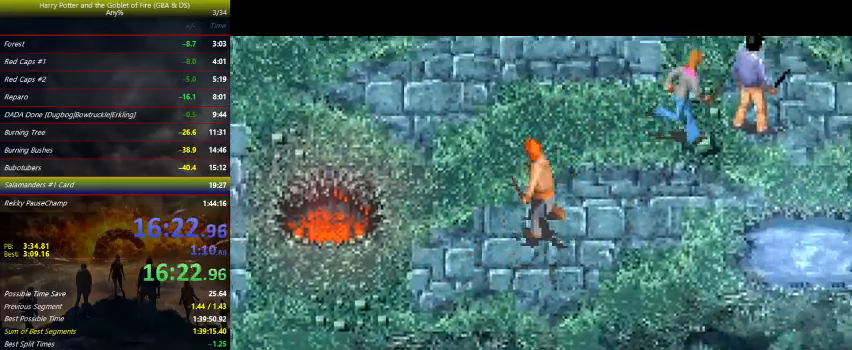
{"keys": ["up"], "events": [[300, "left", "up"]]}
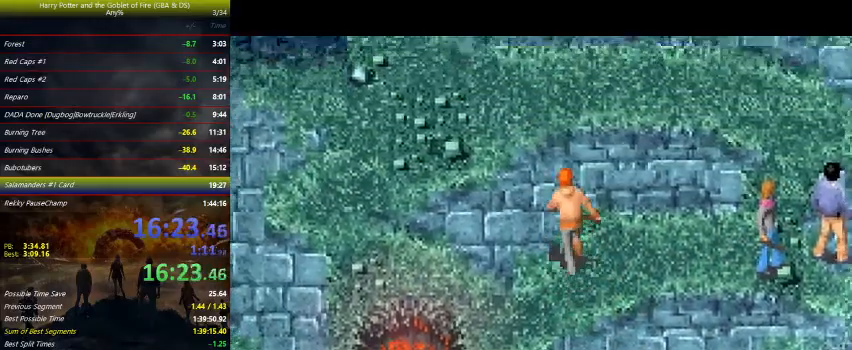
{"keys": ["right"], "events": [[333, "right", "down"], [433, "up", "up"]]}
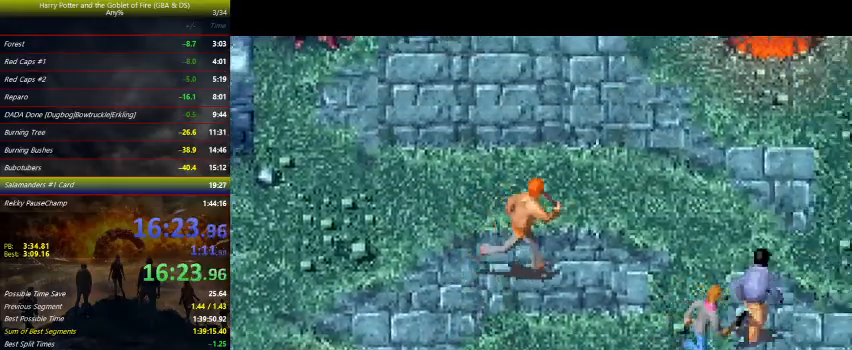
{"keys": ["down", "left"], "events": [[100, "down", "down"], [167, "left", "down"], [200, "right", "up"]]}
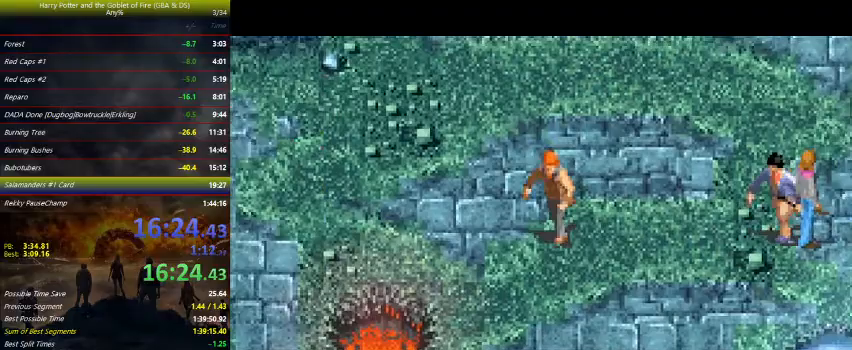
{"keys": ["right", "up"], "events": [[133, "down", "up"], [267, "right", "down"], [367, "left", "up"], [400, "up", "down"]]}
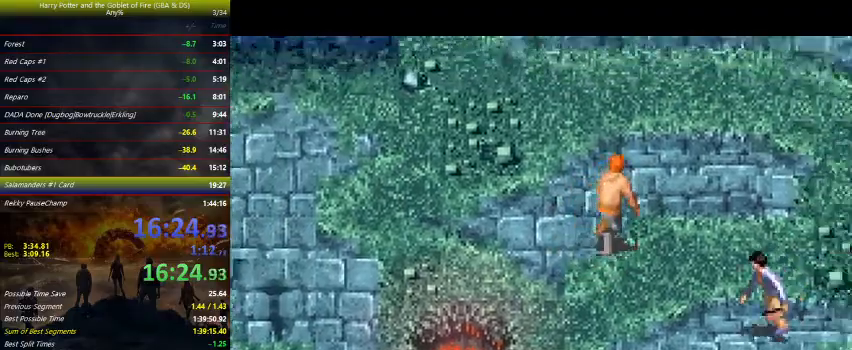
{"keys": ["down", "left"], "events": [[233, "up", "up"], [333, "down", "down"], [333, "left", "down"], [400, "right", "up"]]}
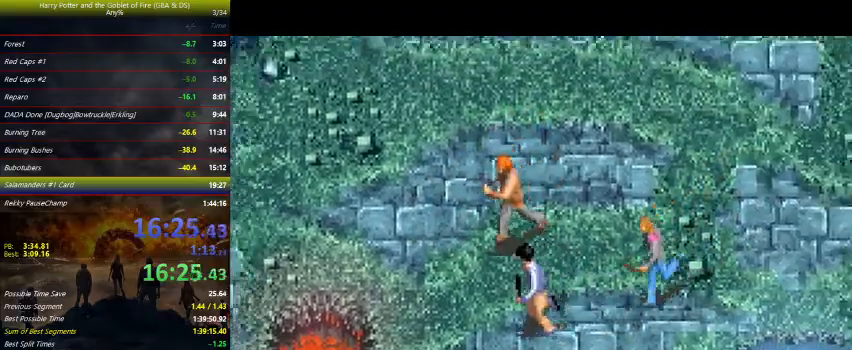
{"keys": ["right", "up"], "events": [[67, "down", "up"], [267, "right", "down"], [333, "left", "up"], [333, "up", "down"]]}
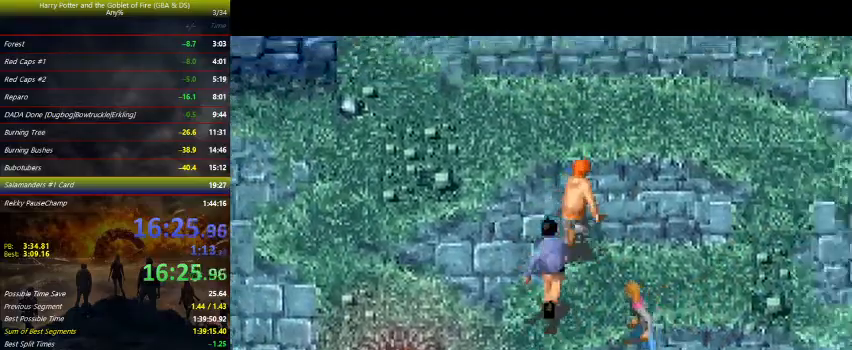
{"keys": ["up"], "events": [[133, "up", "up"], [233, "up", "down"], [400, "right", "up"]]}
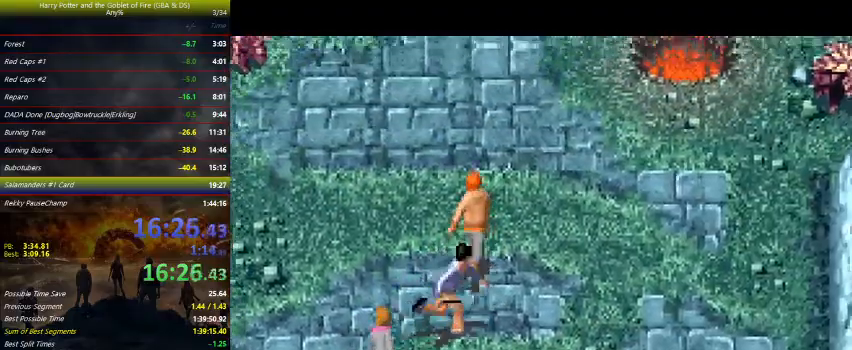
{"keys": ["down", "left"], "events": [[100, "left", "down"], [233, "up", "up"], [367, "down", "down"]]}
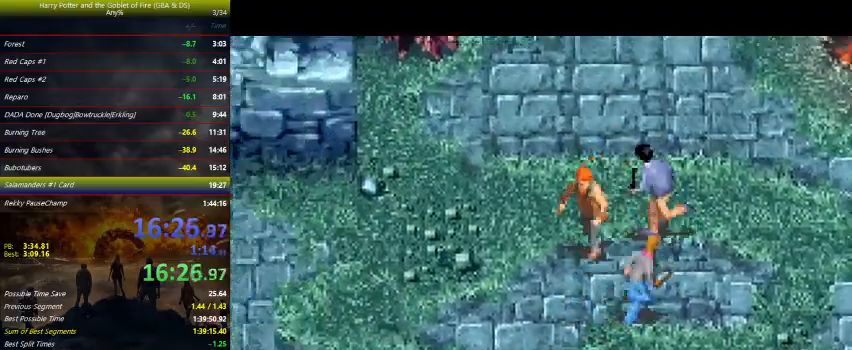
{"keys": ["right"], "events": [[33, "left", "up"], [200, "right", "down"], [367, "down", "up"]]}
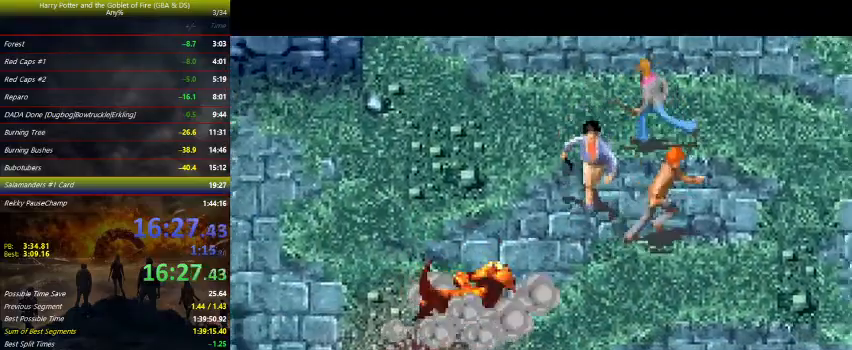
{"keys": ["down", "right"], "events": [[33, "up", "down"], [133, "up", "up"], [233, "down", "down"]]}
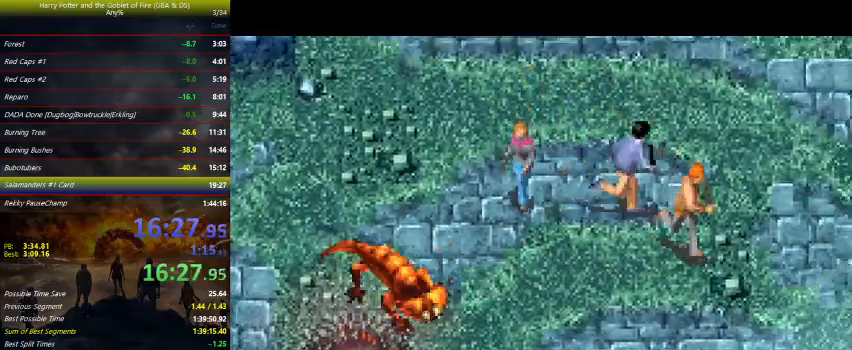
{"keys": ["left"], "events": [[367, "left", "down"], [367, "right", "up"], [433, "down", "up"]]}
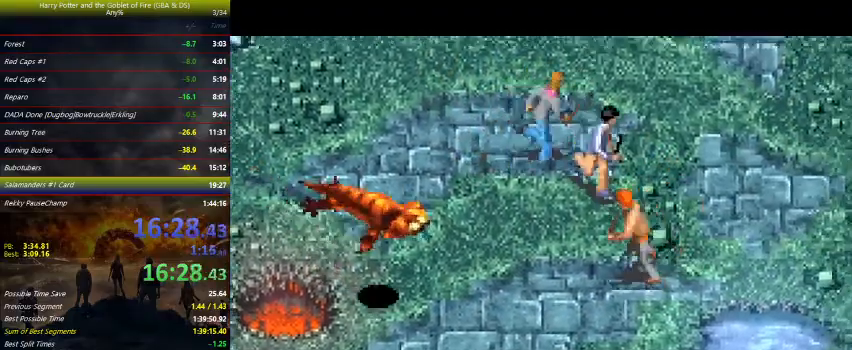
{"keys": ["down"], "events": [[33, "left", "up"], [167, "down", "down"], [167, "right", "down"], [400, "right", "up"]]}
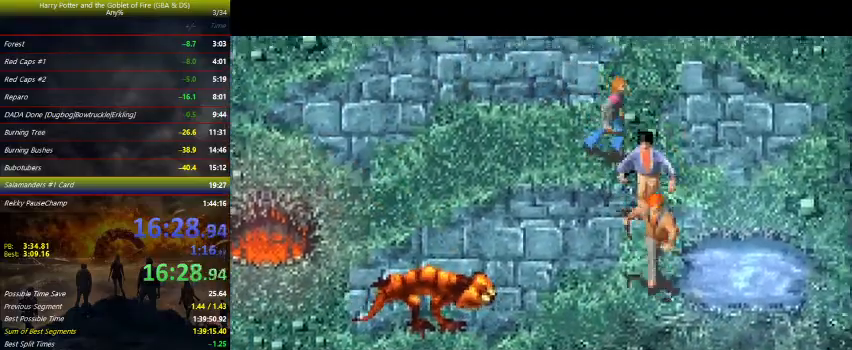
{"keys": [], "events": [[233, "down", "up"], [333, "left", "down"], [367, "left", "up"]]}
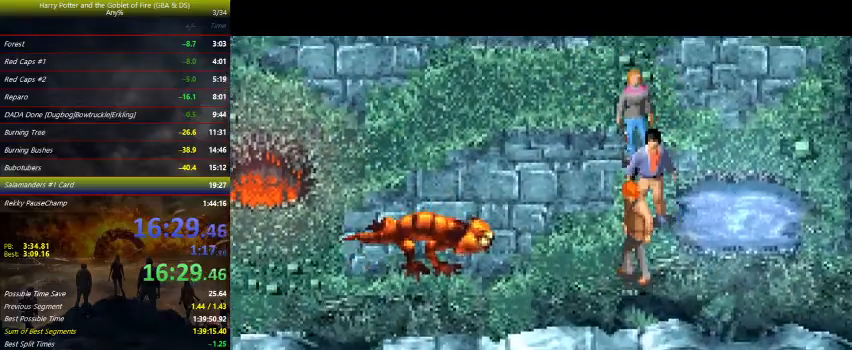
{"keys": [], "events": []}